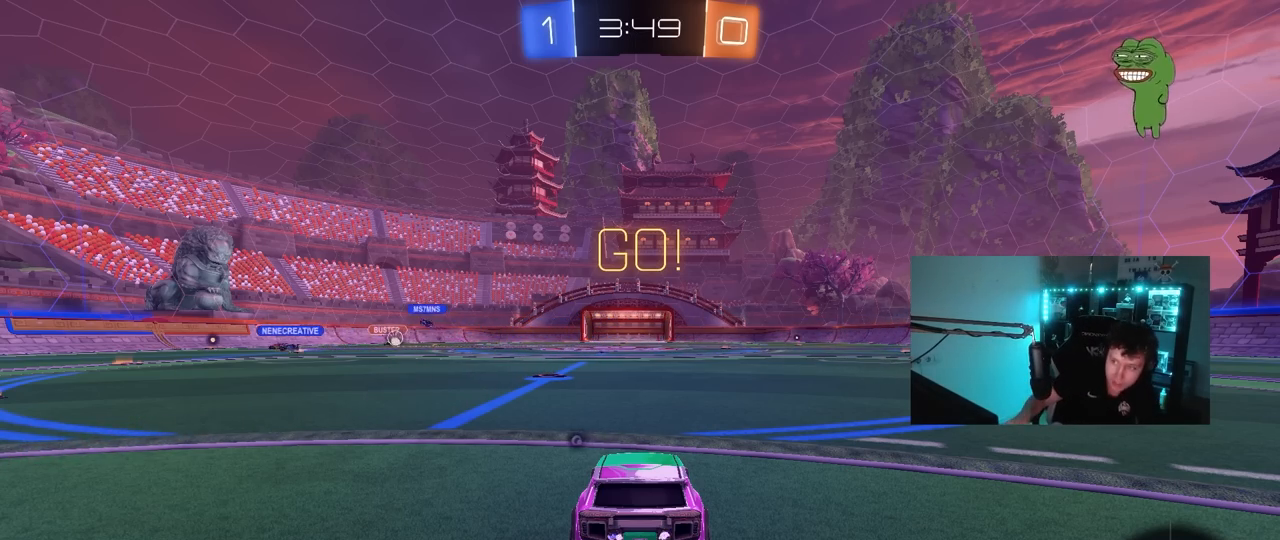
Gameplay with keyboard and mouse; each line is a JSON object with the keys and mouse buttons held at the frame after it. "events" lists presses ("down") and releases ("up") of "1", "2", "3", "4", "5", "a", "alt", "c", "caps_lock", "ctrl", "d", "e", "f", "g", "q", "r", "s", "shift", "space", "t", "tab", "v", "w", "x", "z", "mouse_left", "mouse_wheel" and "mouse_right" between this image and that frame as [ms after this image, input, new state], when the widget could be followed in between. "mouse_left", "mouse_wheel", "mouse_right" = the "left", "wheel", "right" buttons of the "mouse" list. No other keys are recorded. "wheel" means that the mouse wheel is clicked or scrolled. "mouse_move" is the direction in which the mouse moves at that frame (one of eight, or "still"), when it could be read.
{"keys": ["a"], "mouse": [], "mouse_move": "left", "events": [[200, "w", "down"], [283, "a", "down"], [283, "space", "down"], [433, "space", "up"], [433, "w", "up"]]}
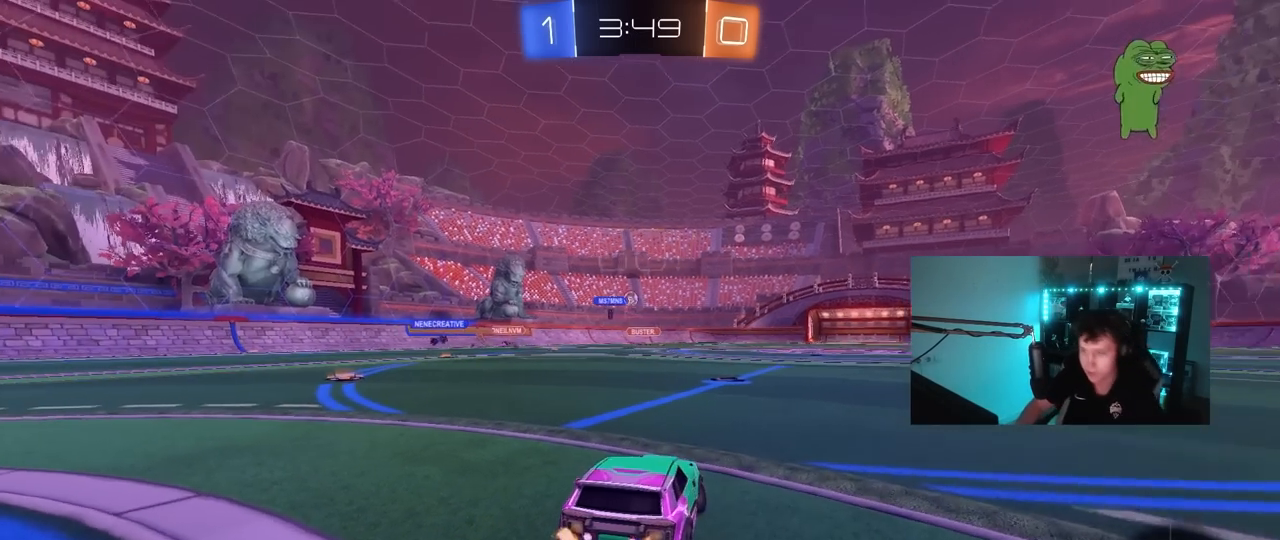
{"keys": ["a", "w"], "mouse": [], "mouse_move": "down", "events": [[17, "s", "down"], [67, "s", "up"], [217, "shift", "down"], [217, "w", "down"], [350, "shift", "up"]]}
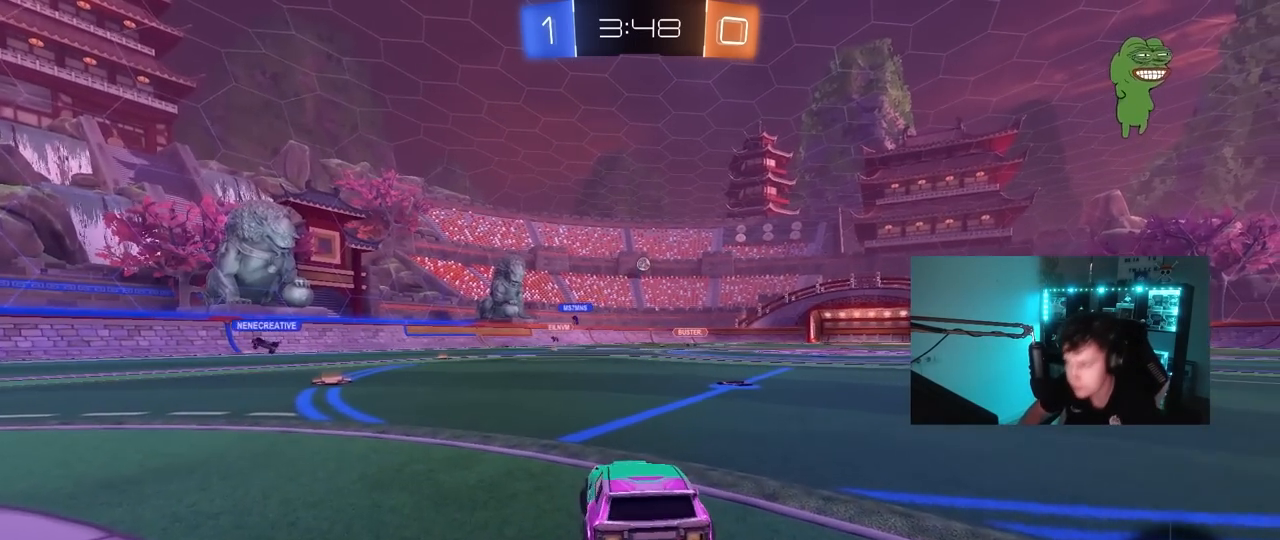
{"keys": ["w"], "mouse": [], "mouse_move": "still", "events": [[467, "a", "up"]]}
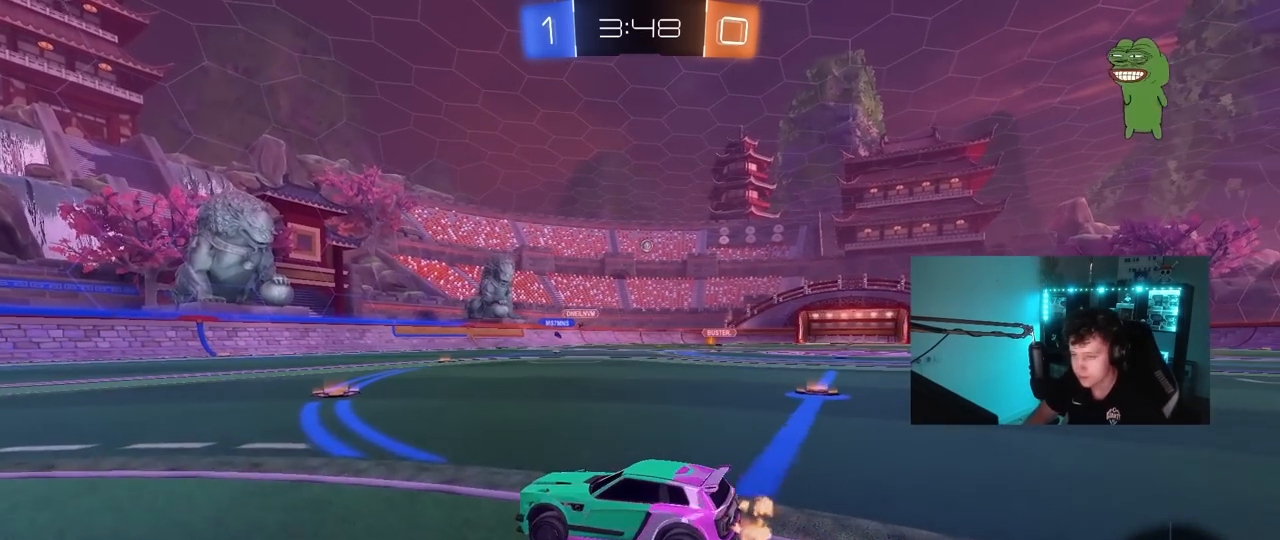
{"keys": ["d", "w"], "mouse": [], "mouse_move": "still", "events": [[17, "d", "down"], [250, "d", "up"], [483, "d", "down"]]}
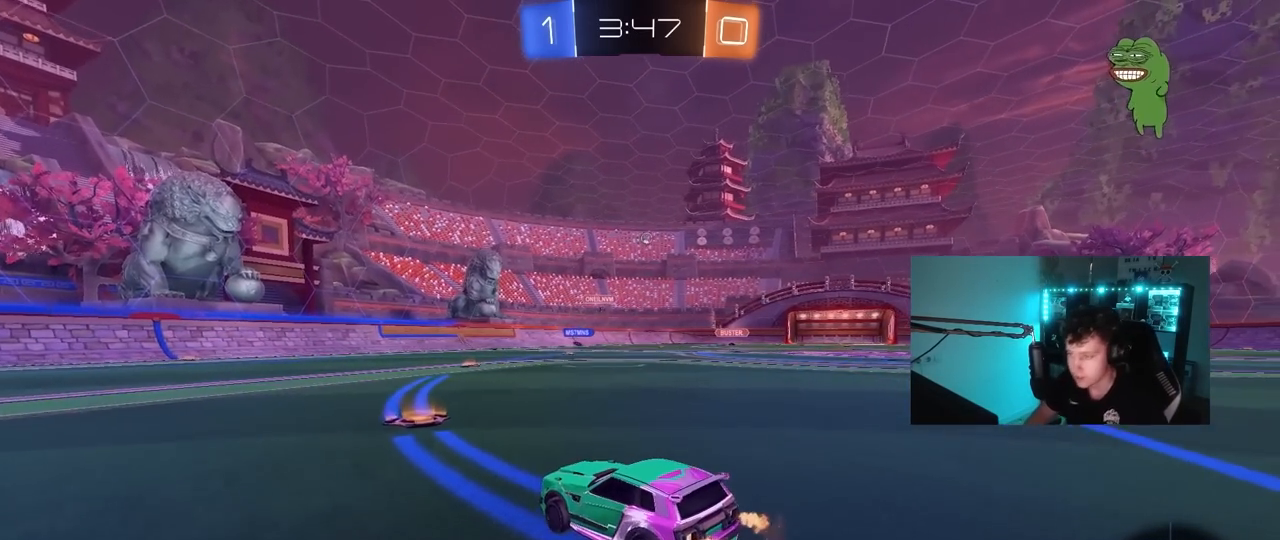
{"keys": ["w"], "mouse": [], "mouse_move": "up", "events": [[67, "d", "up"], [250, "mouse_left", "down"], [350, "d", "down"], [500, "d", "up"], [500, "mouse_left", "up"]]}
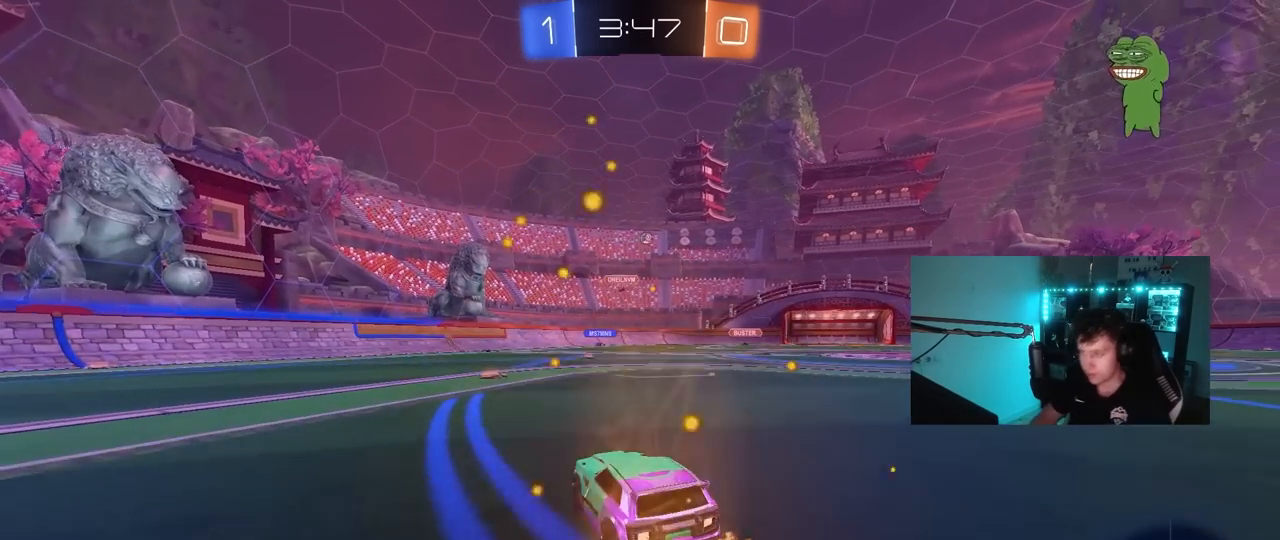
{"keys": ["w"], "mouse": ["left"], "mouse_move": "down-left", "events": [[317, "mouse_left", "down"]]}
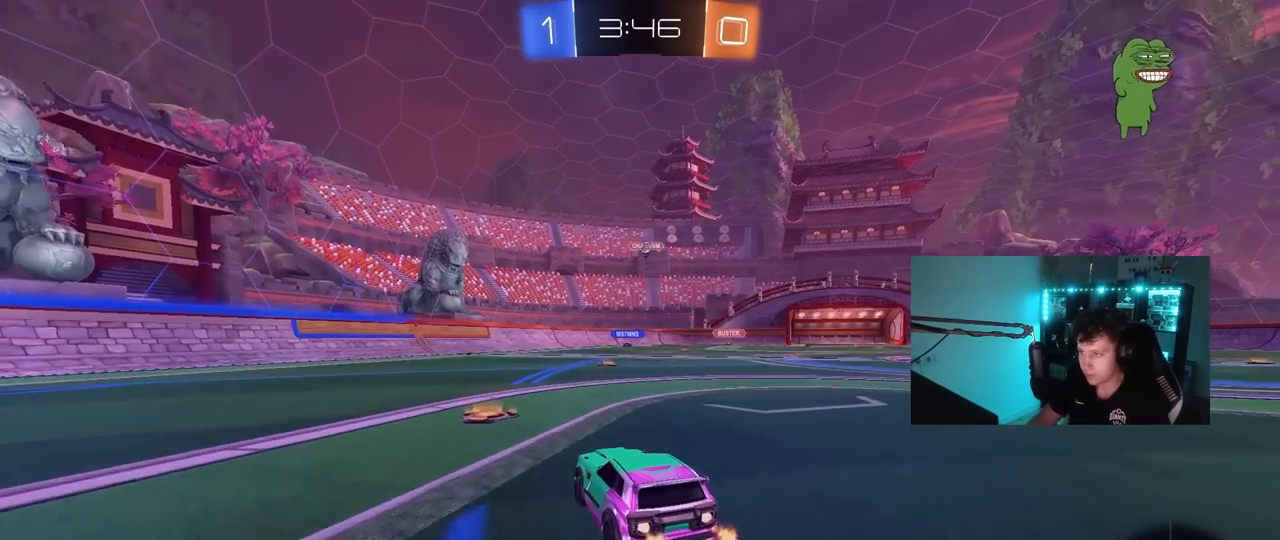
{"keys": ["w"], "mouse": ["left"], "mouse_move": "still", "events": [[150, "mouse_left", "up"], [250, "d", "down"], [383, "mouse_left", "down"], [433, "d", "up"]]}
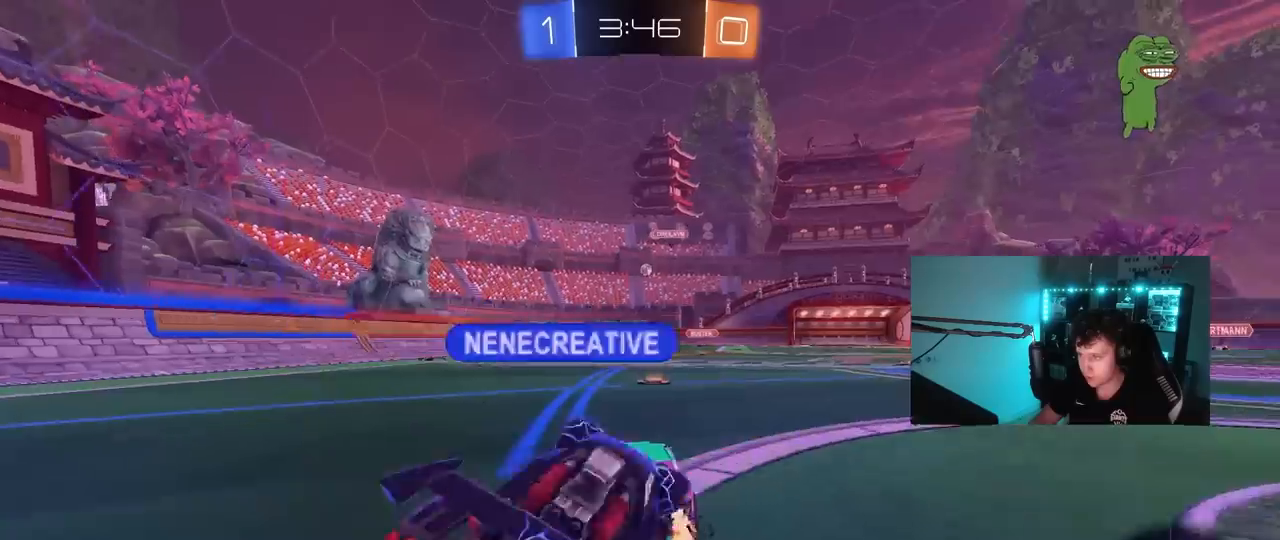
{"keys": ["a", "w"], "mouse": [], "mouse_move": "still", "events": [[117, "d", "down"], [217, "d", "up"], [250, "a", "down"], [250, "mouse_left", "up"]]}
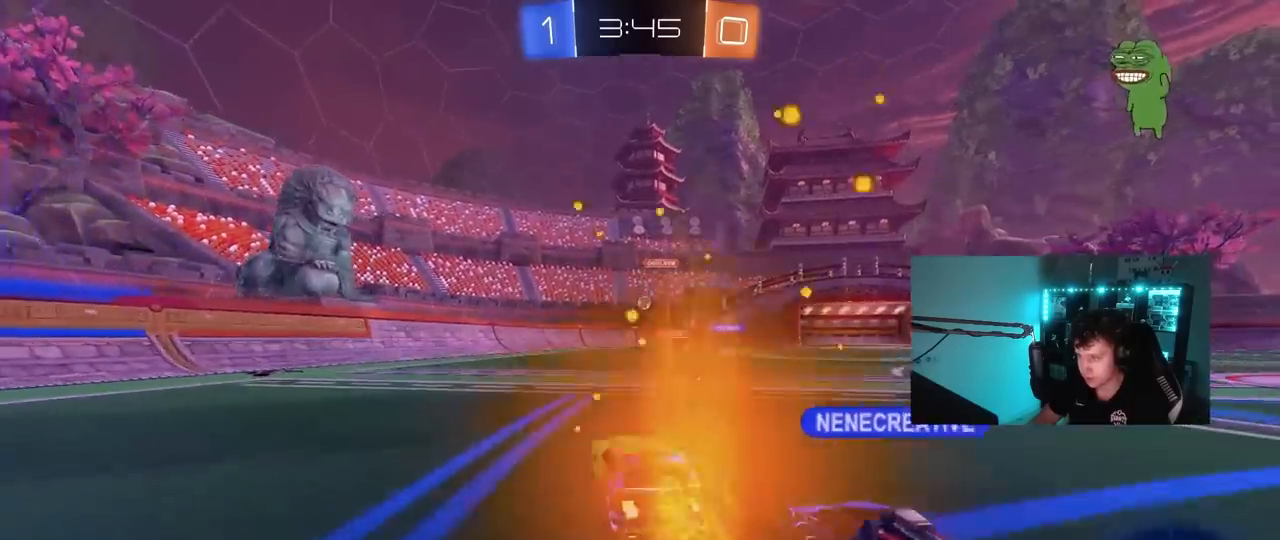
{"keys": ["w"], "mouse": [], "mouse_move": "still", "events": [[133, "a", "up"], [367, "d", "down"], [467, "d", "up"]]}
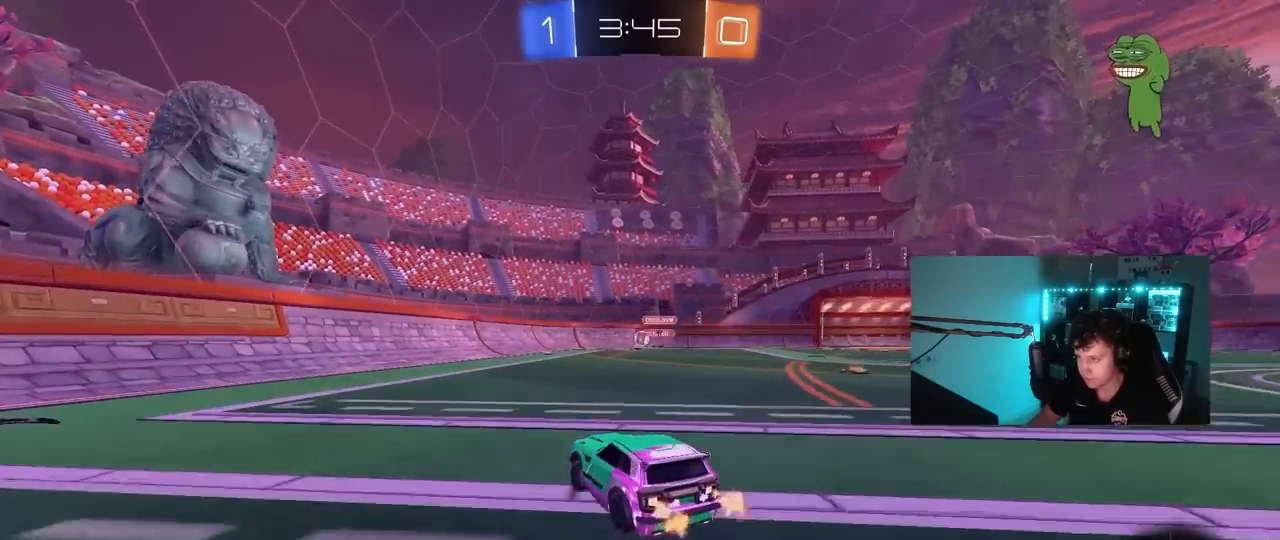
{"keys": ["d", "w"], "mouse": ["left"], "mouse_move": "still", "events": [[100, "a", "down"], [100, "mouse_left", "down"], [283, "a", "up"], [383, "d", "down"]]}
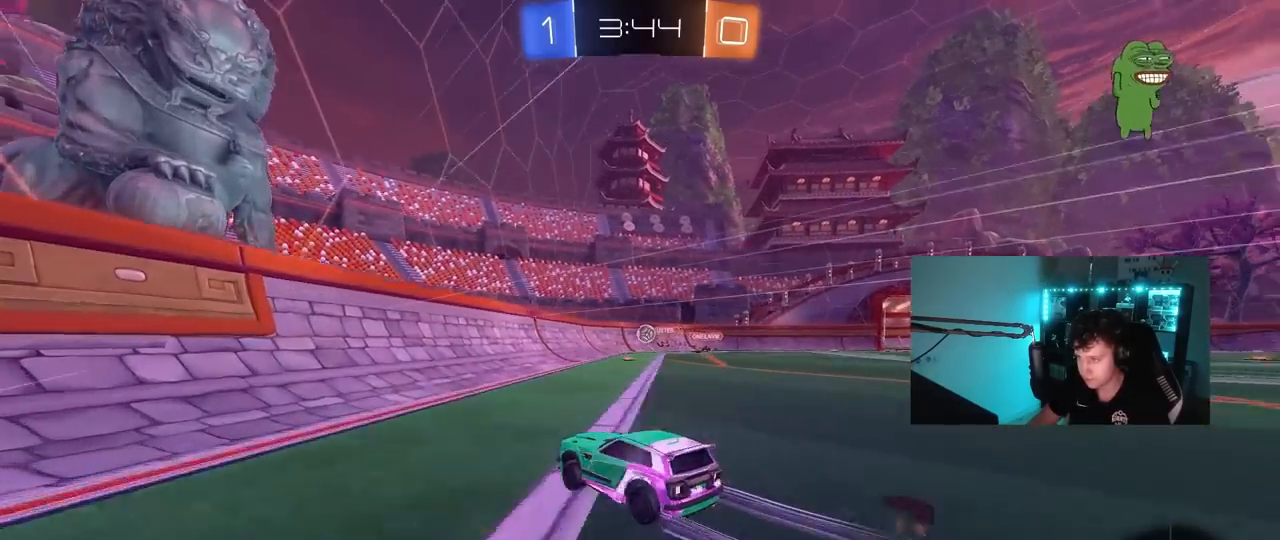
{"keys": ["w"], "mouse": [], "mouse_move": "still", "events": [[17, "d", "up"], [17, "mouse_left", "up"], [300, "d", "down"], [500, "d", "up"]]}
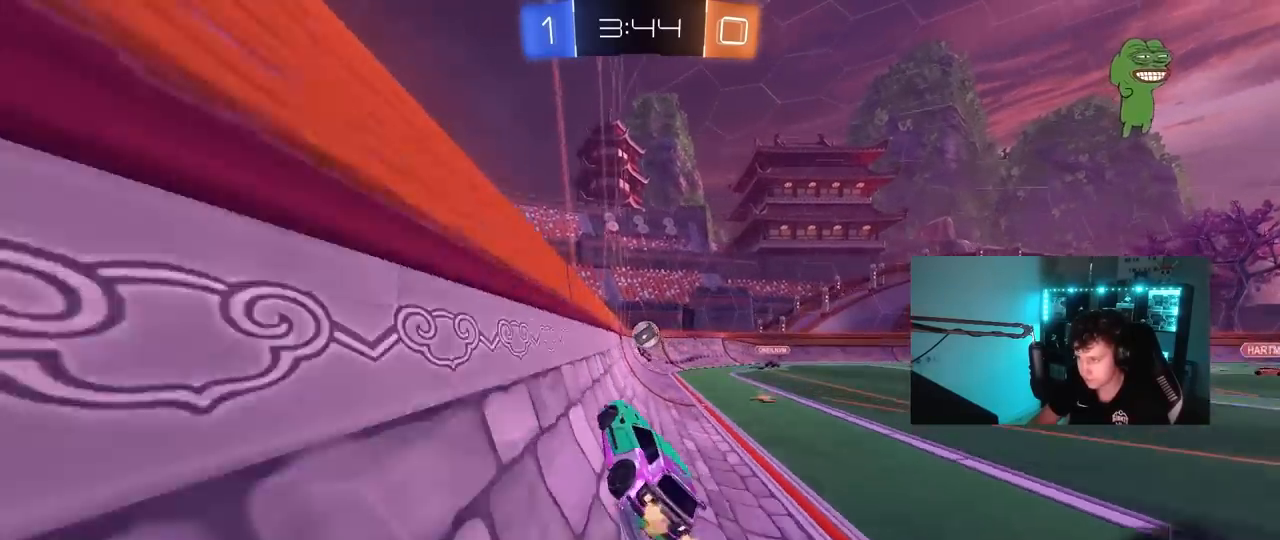
{"keys": ["d", "shift", "w"], "mouse": ["left"], "mouse_move": "down-left", "events": [[83, "a", "down"], [183, "a", "up"], [233, "mouse_left", "down"], [367, "mouse_right", "down"], [417, "d", "down"], [467, "mouse_right", "up"], [467, "shift", "down"]]}
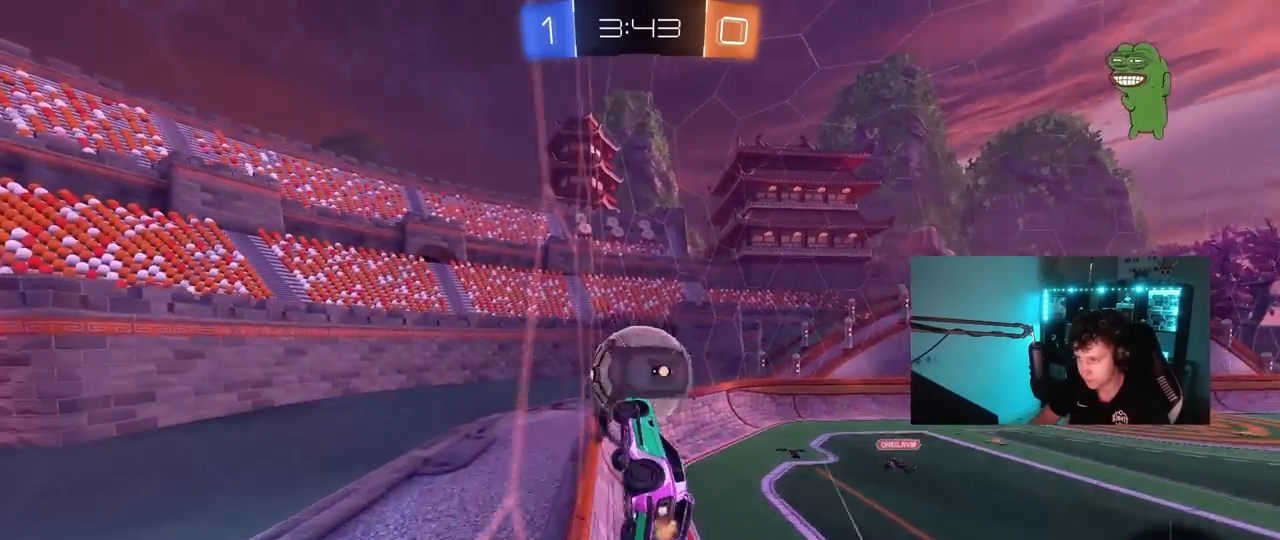
{"keys": ["d", "s", "shift"], "mouse": [], "mouse_move": "still", "events": [[67, "mouse_right", "down"], [150, "s", "down"], [150, "w", "up"], [200, "mouse_left", "up"], [283, "mouse_right", "up"]]}
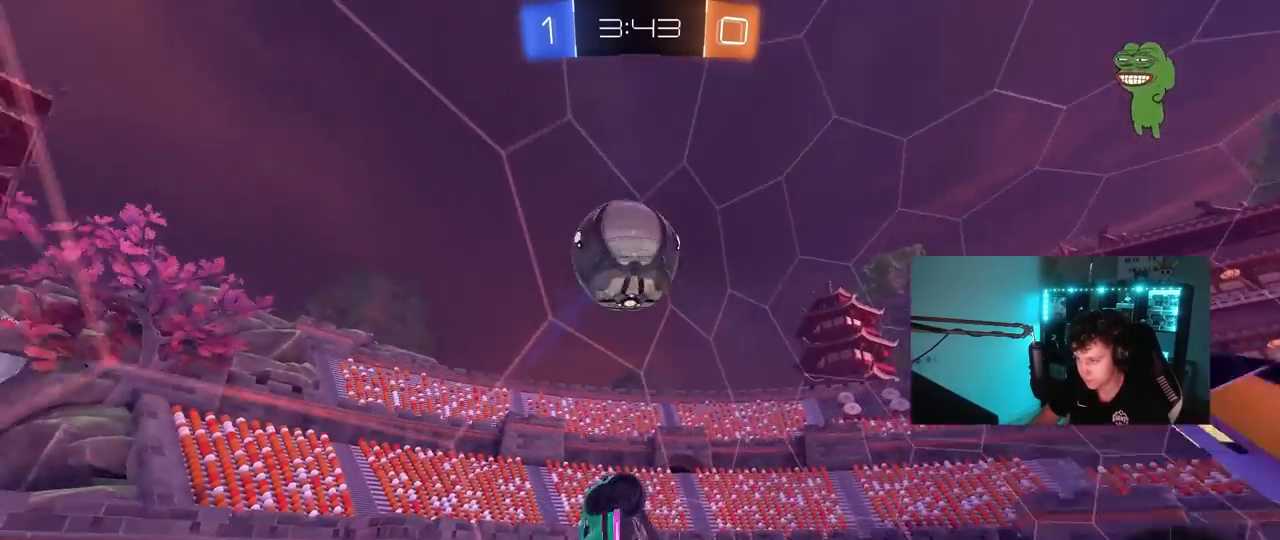
{"keys": ["d", "s", "space"], "mouse": [], "mouse_move": "still", "events": [[117, "shift", "up"], [267, "s", "up"], [350, "s", "down"], [400, "space", "down"]]}
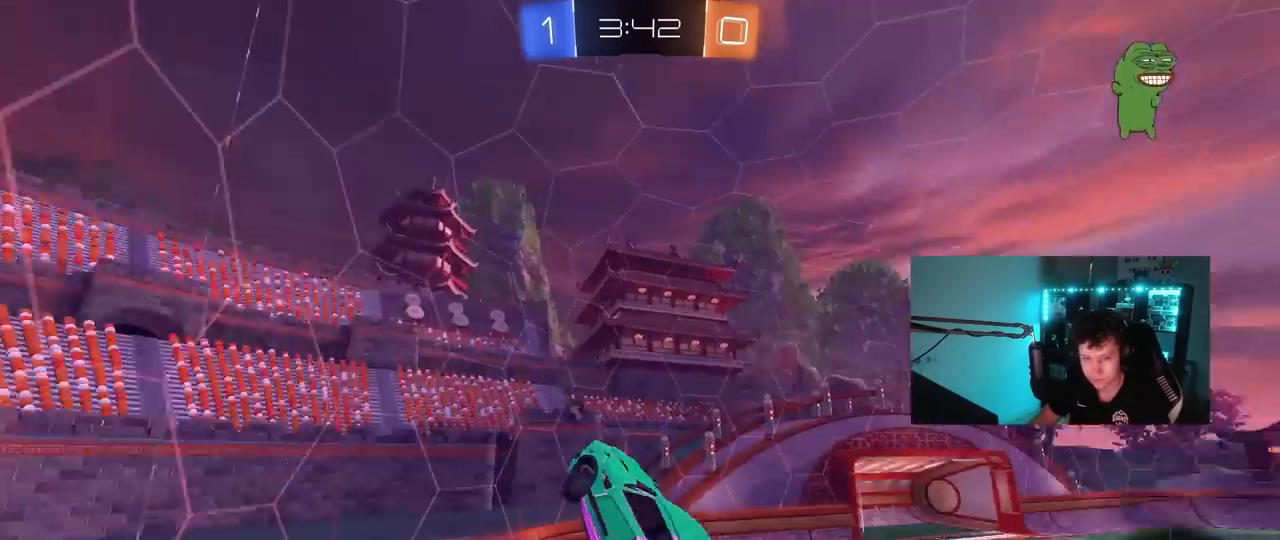
{"keys": [], "mouse": [], "mouse_move": "still", "events": [[50, "space", "up"], [83, "shift", "down"], [133, "a", "down"], [133, "d", "up"], [317, "a", "up"], [317, "s", "up"], [317, "shift", "up"], [367, "d", "down"], [467, "d", "up"]]}
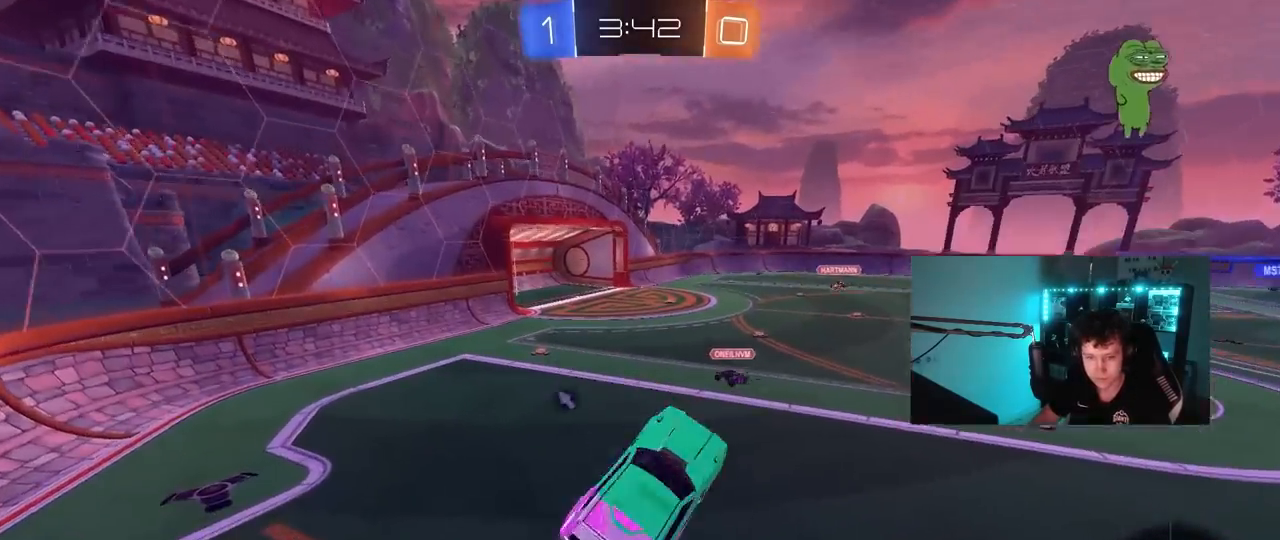
{"keys": ["w"], "mouse": ["left"], "mouse_move": "up-right", "events": [[17, "w", "down"], [100, "a", "down"], [150, "w", "up"], [200, "a", "up"], [433, "mouse_left", "down"], [433, "w", "down"]]}
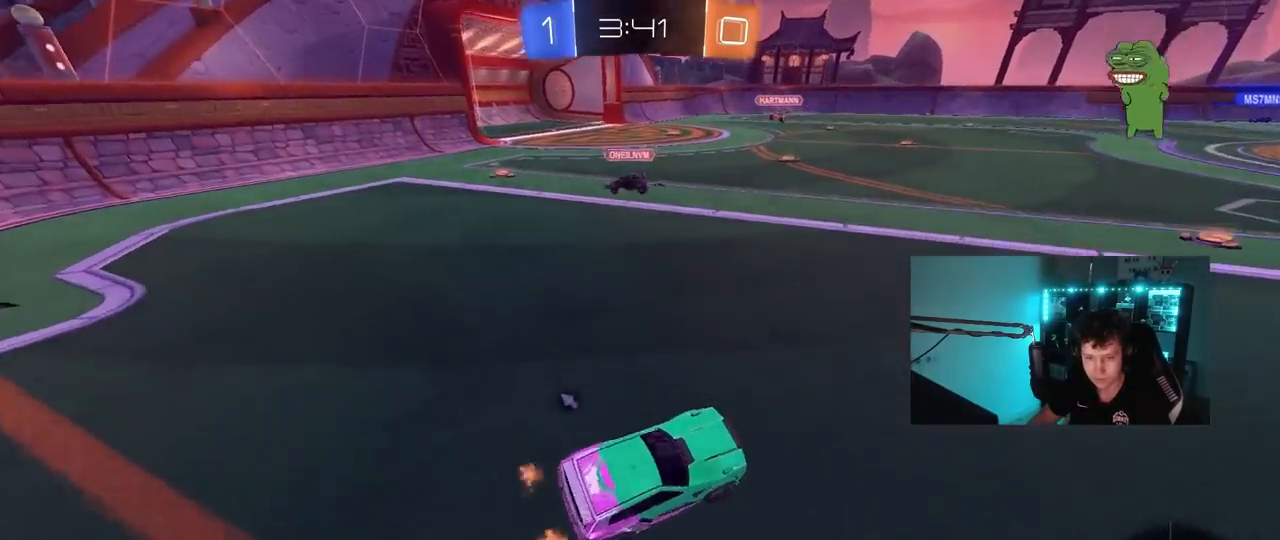
{"keys": ["d", "s", "shift"], "mouse": ["left", "right"], "mouse_move": "down-left", "events": [[33, "a", "down"], [217, "a", "up"], [217, "mouse_right", "down"], [250, "d", "down"], [300, "mouse_right", "up"], [300, "shift", "down"], [350, "mouse_right", "down"], [400, "s", "down"], [400, "w", "up"]]}
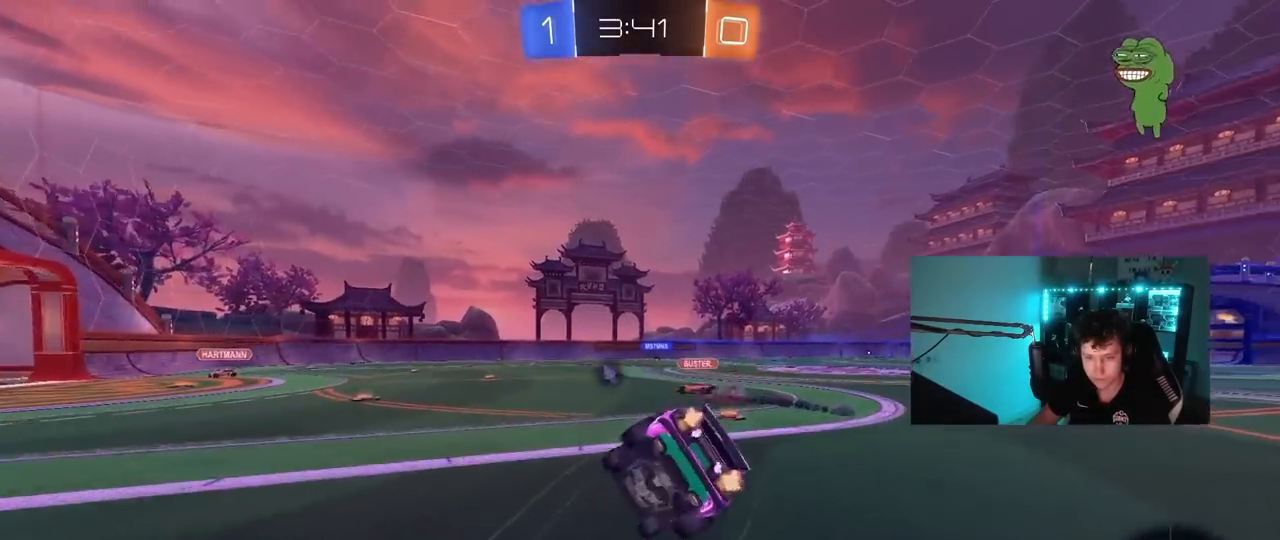
{"keys": ["d", "shift"], "mouse": [], "mouse_move": "up", "events": [[83, "mouse_right", "up"], [267, "s", "up"], [317, "mouse_left", "up"], [417, "s", "down"], [467, "s", "up"]]}
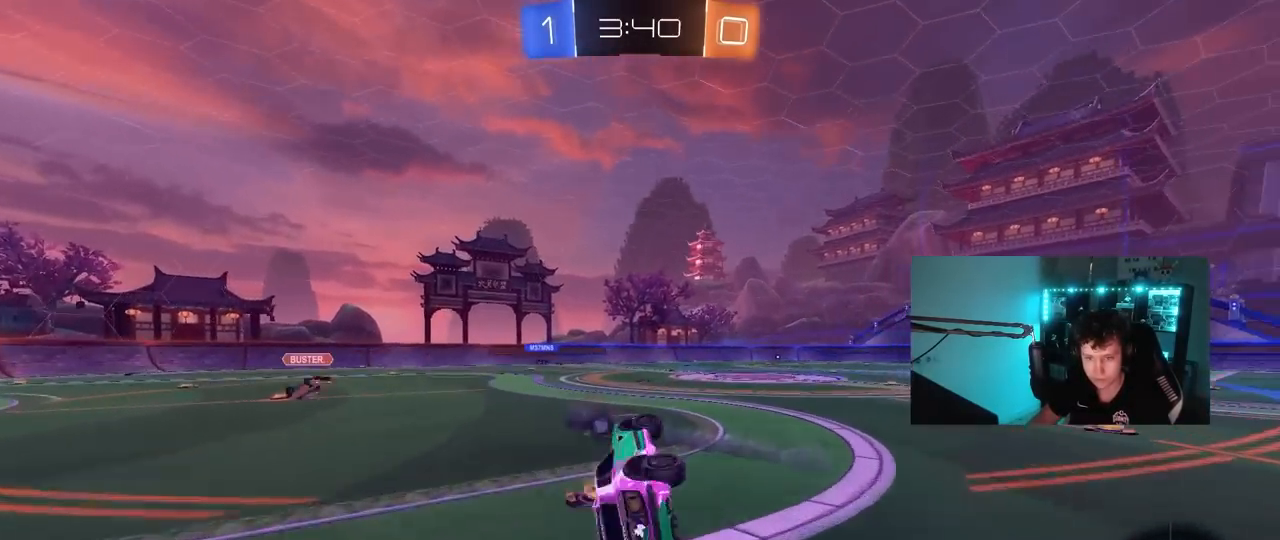
{"keys": ["w"], "mouse": ["left"], "mouse_move": "still", "events": [[17, "s", "down"], [150, "mouse_left", "down"], [150, "s", "up"], [150, "shift", "up"], [200, "d", "up"], [383, "w", "down"]]}
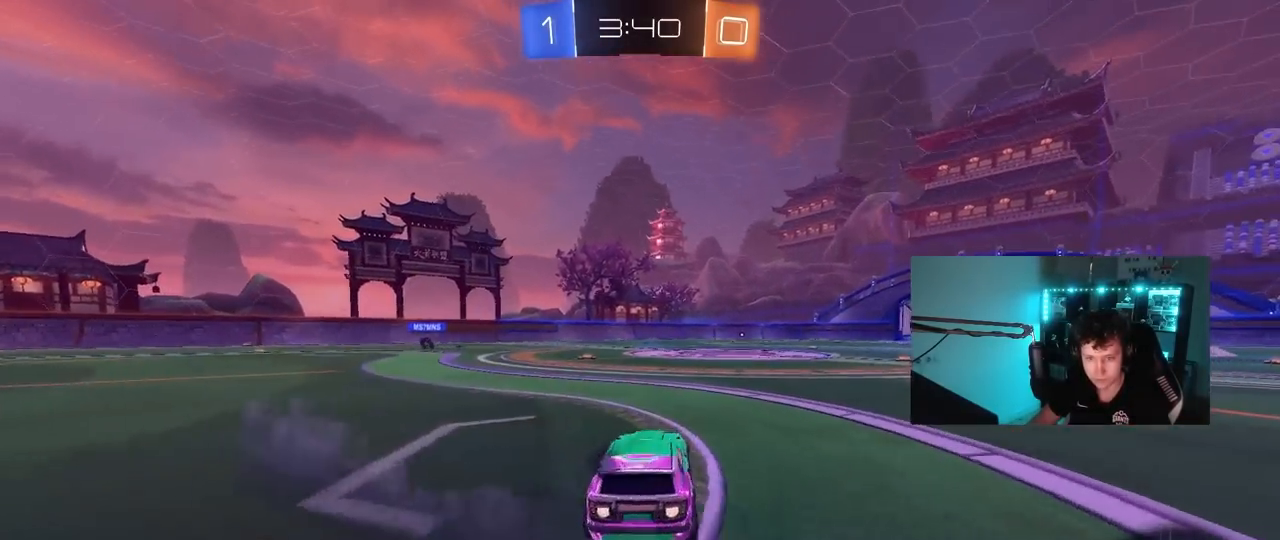
{"keys": ["w"], "mouse": [], "mouse_move": "up-right", "events": [[117, "mouse_right", "down"], [217, "mouse_right", "up"], [250, "mouse_right", "down"], [350, "mouse_left", "up"], [350, "space", "down"], [500, "mouse_right", "up"], [500, "space", "up"]]}
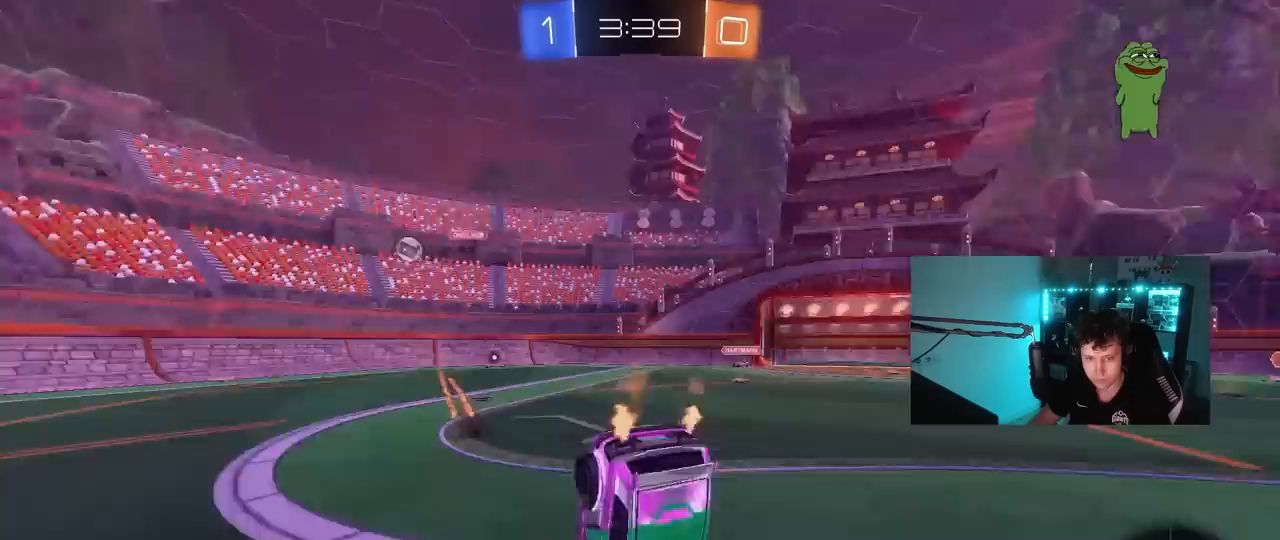
{"keys": [], "mouse": [], "mouse_move": "still", "events": [[417, "w", "up"]]}
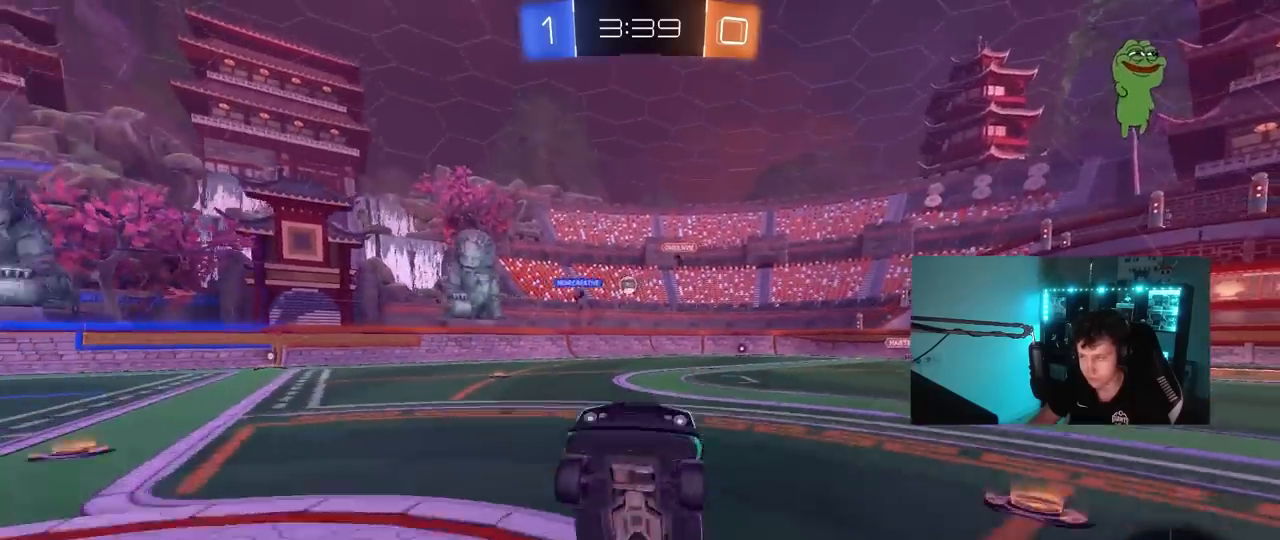
{"keys": ["w"], "mouse": ["left"], "mouse_move": "still", "events": [[250, "w", "down"], [483, "mouse_left", "down"]]}
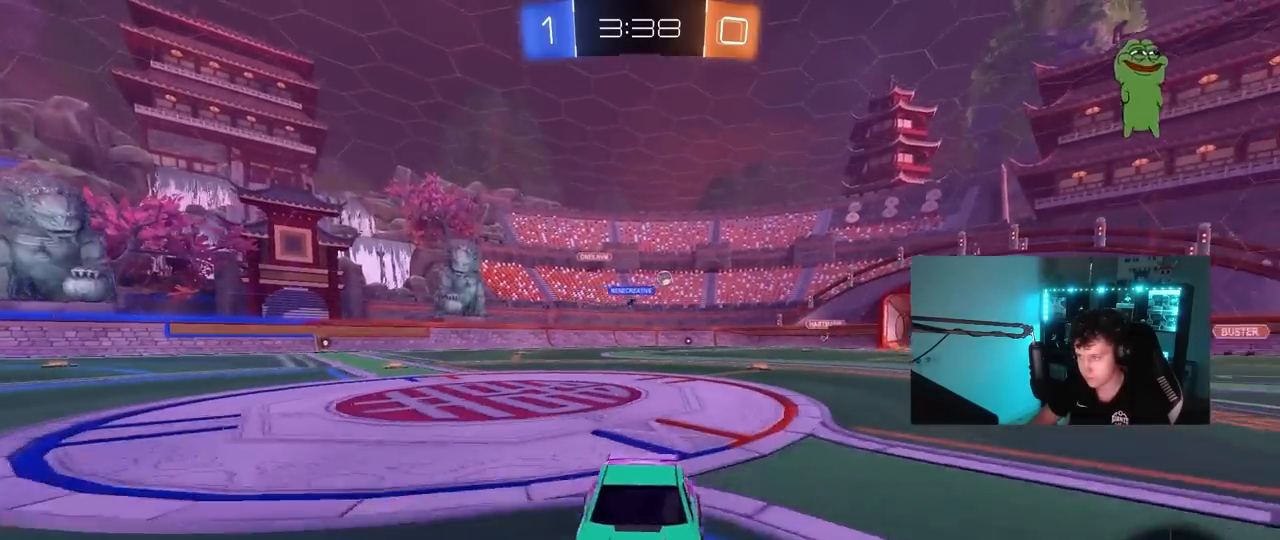
{"keys": ["w"], "mouse": [], "mouse_move": "still", "events": [[17, "a", "down"], [167, "a", "up"], [400, "mouse_left", "up"]]}
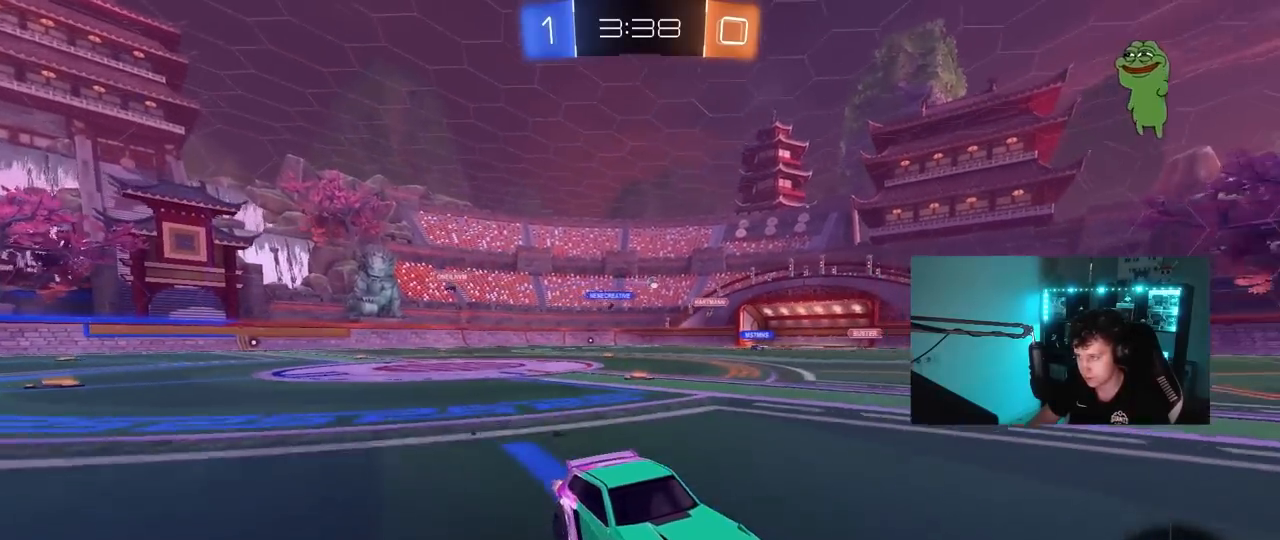
{"keys": ["a", "w"], "mouse": [], "mouse_move": "still", "events": [[183, "a", "down"], [317, "a", "up"], [417, "a", "down"]]}